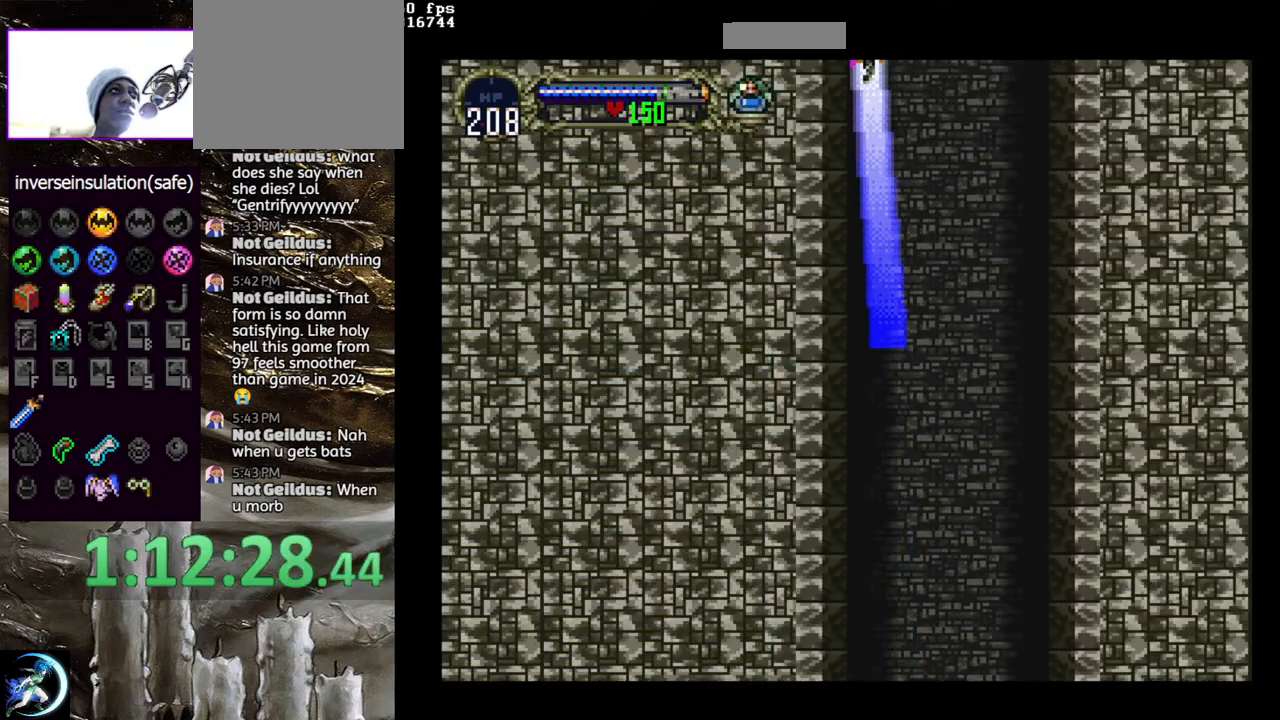
Gameplay with a controller (PlayStation layout); each line is a JSON object with the inputs held at the frame after it. "events" lists button and stick changes between this image and that frame as [ms after this image, input, new state], when the widget could be followed in between.
{"buttons": [], "left_stick": "center", "right_stick": "center", "events": []}
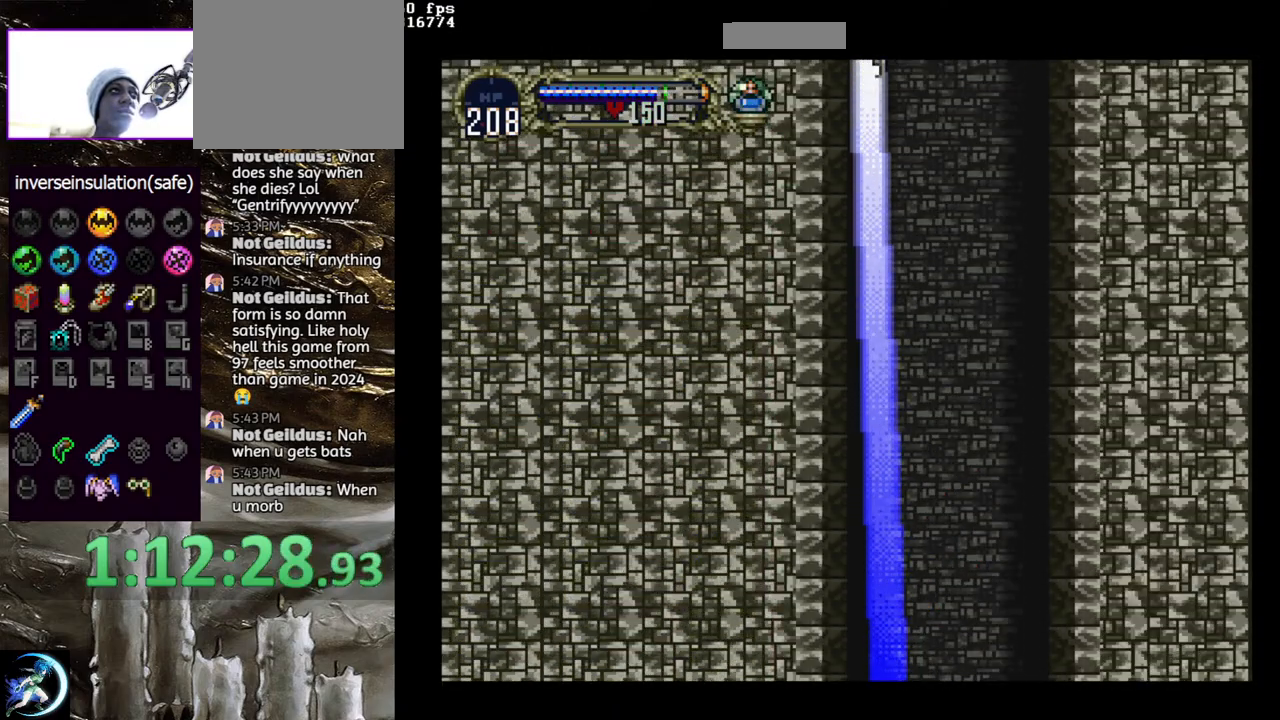
{"buttons": [], "left_stick": "center", "right_stick": "center", "events": [[33, "DPAD_DOWN", "down"], [100, "DPAD_DOWN", "up"], [183, "DPAD_LEFT", "down"], [183, "DPAD_UP", "down"], [250, "CROSS", "down"], [317, "DPAD_LEFT", "up"], [317, "DPAD_UP", "up"], [367, "CROSS", "up"]]}
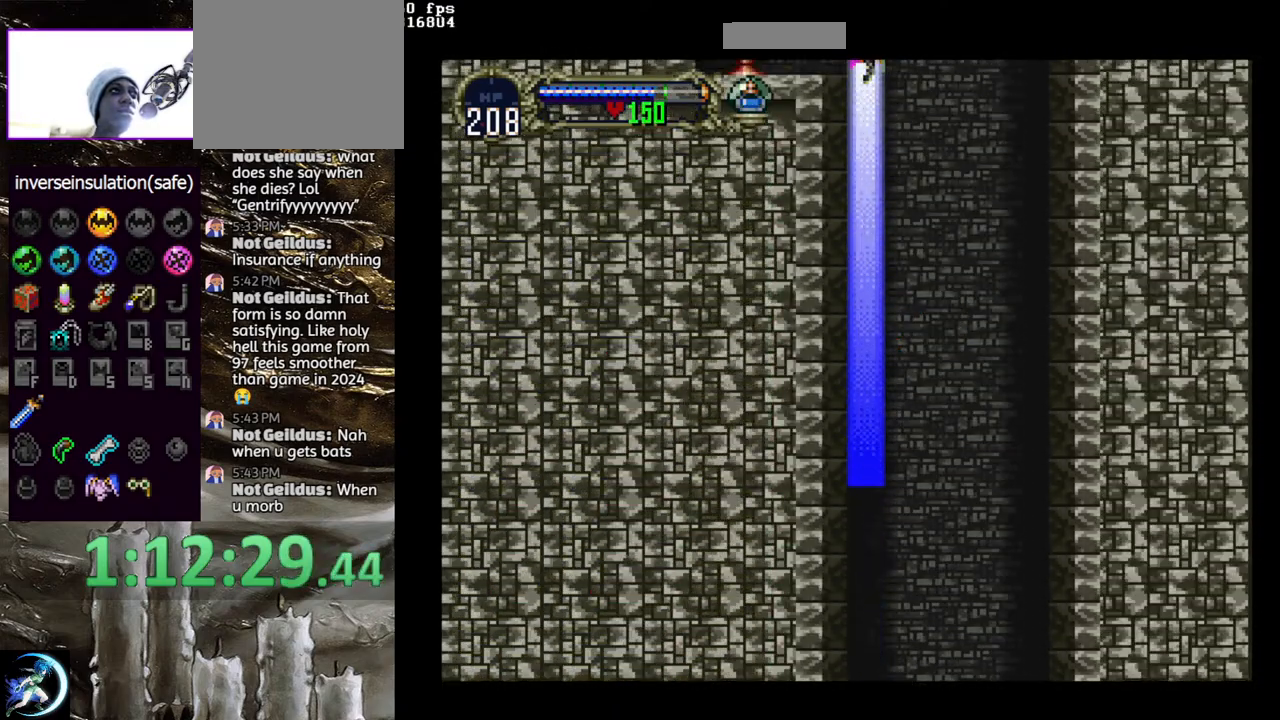
{"buttons": [], "left_stick": "center", "right_stick": "center", "events": []}
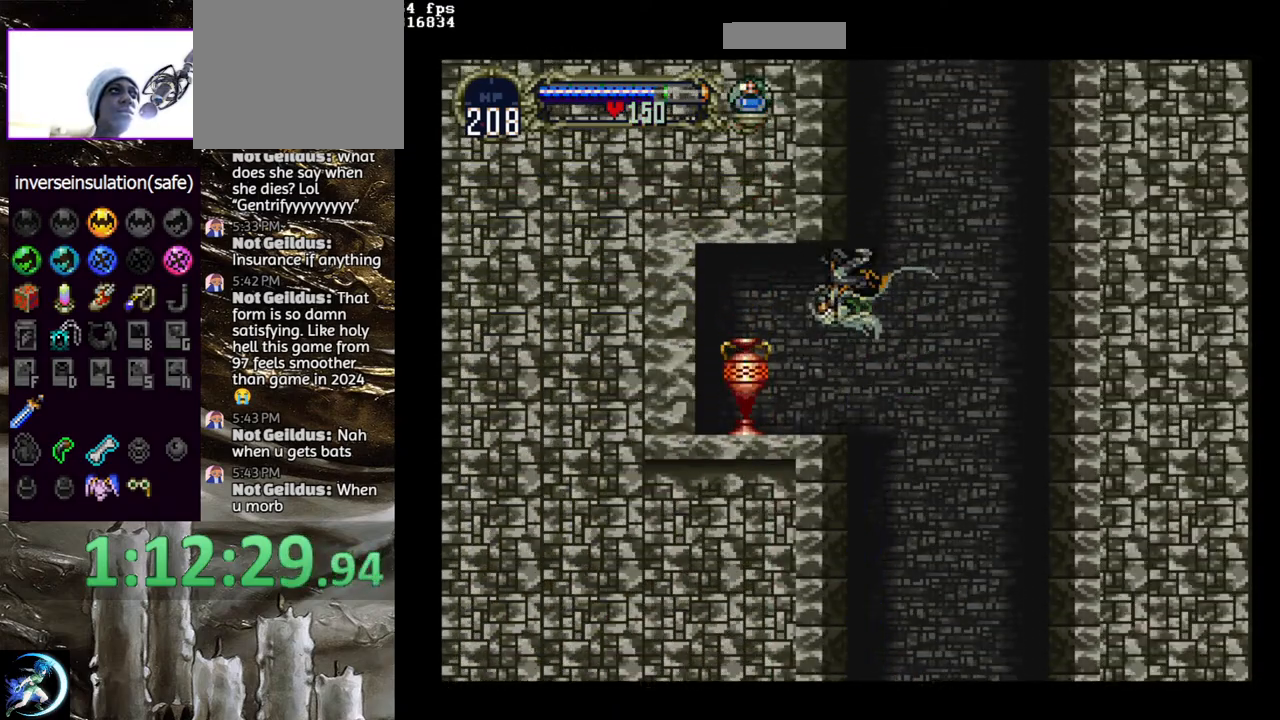
{"buttons": ["CIRCLE", "DPAD_LEFT"], "left_stick": "center", "right_stick": "center", "events": [[17, "DPAD_LEFT", "down"], [467, "CIRCLE", "down"]]}
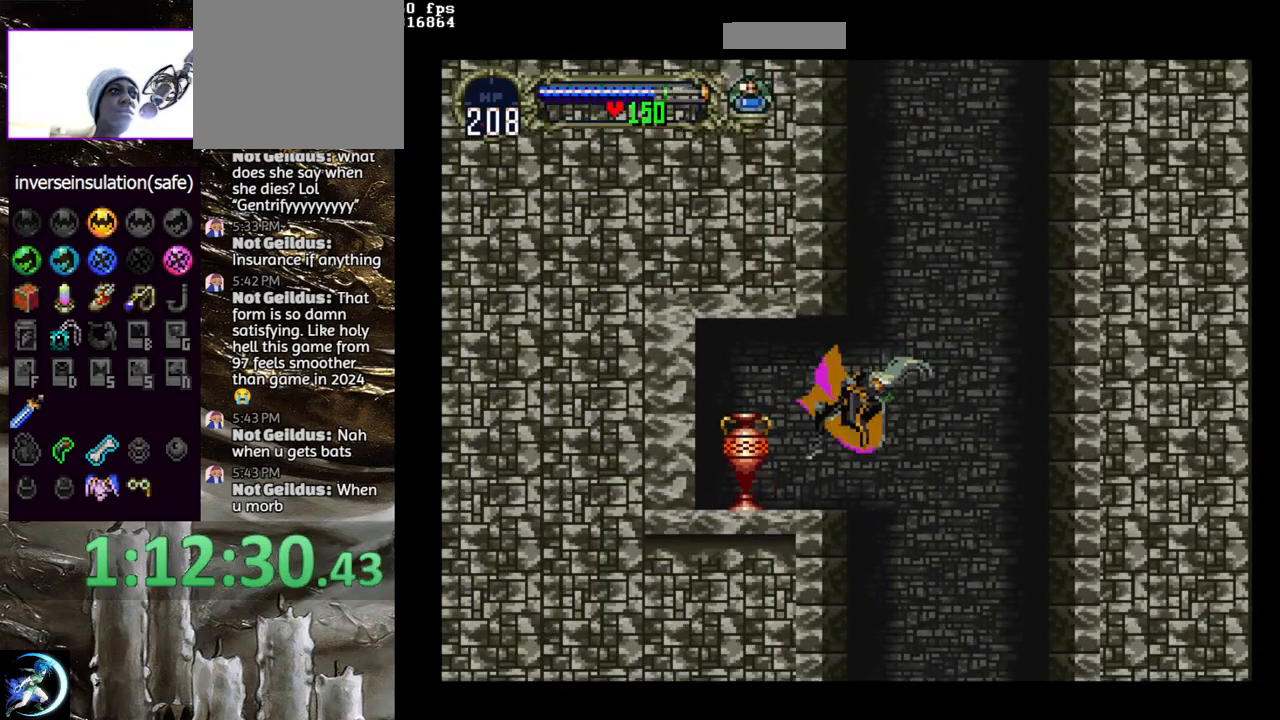
{"buttons": ["CIRCLE"], "left_stick": "center", "right_stick": "center", "events": [[233, "DPAD_DOWN", "down"], [350, "DPAD_LEFT", "up"], [500, "DPAD_DOWN", "up"]]}
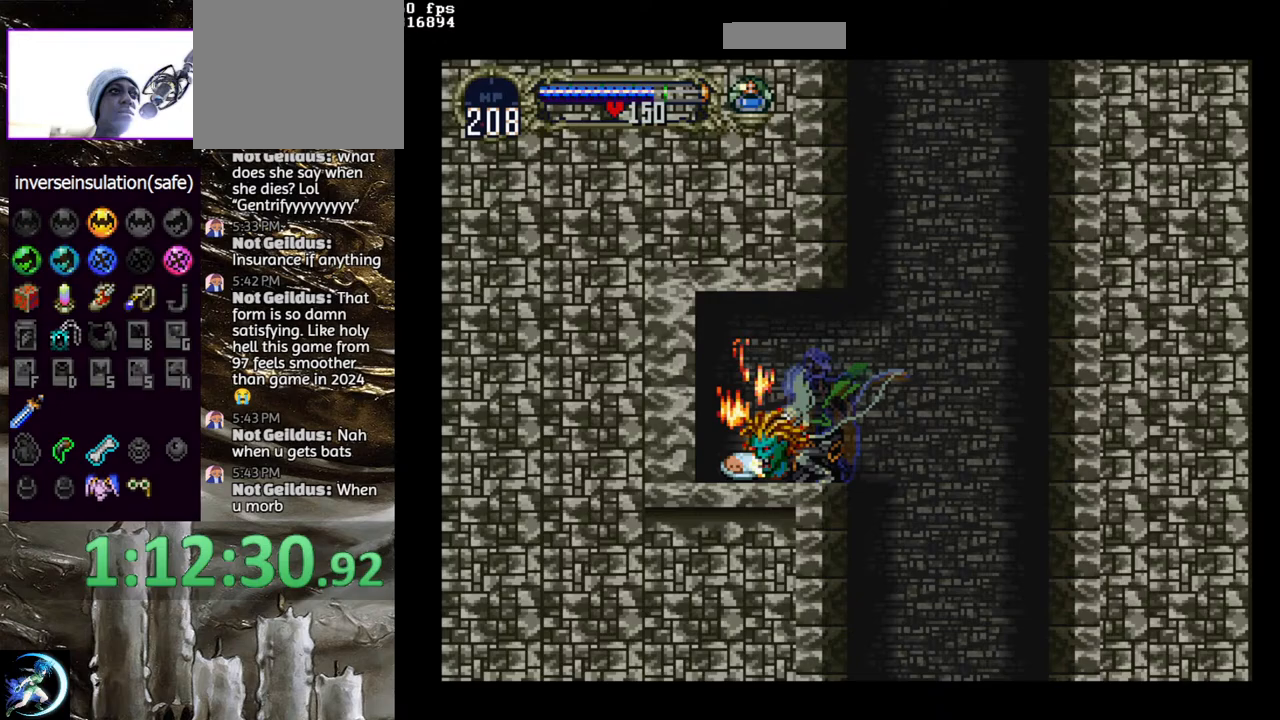
{"buttons": ["DPAD_RIGHT"], "left_stick": "center", "right_stick": "center", "events": [[100, "CIRCLE", "up"], [100, "DPAD_LEFT", "down"], [333, "DPAD_LEFT", "up"], [483, "DPAD_RIGHT", "down"]]}
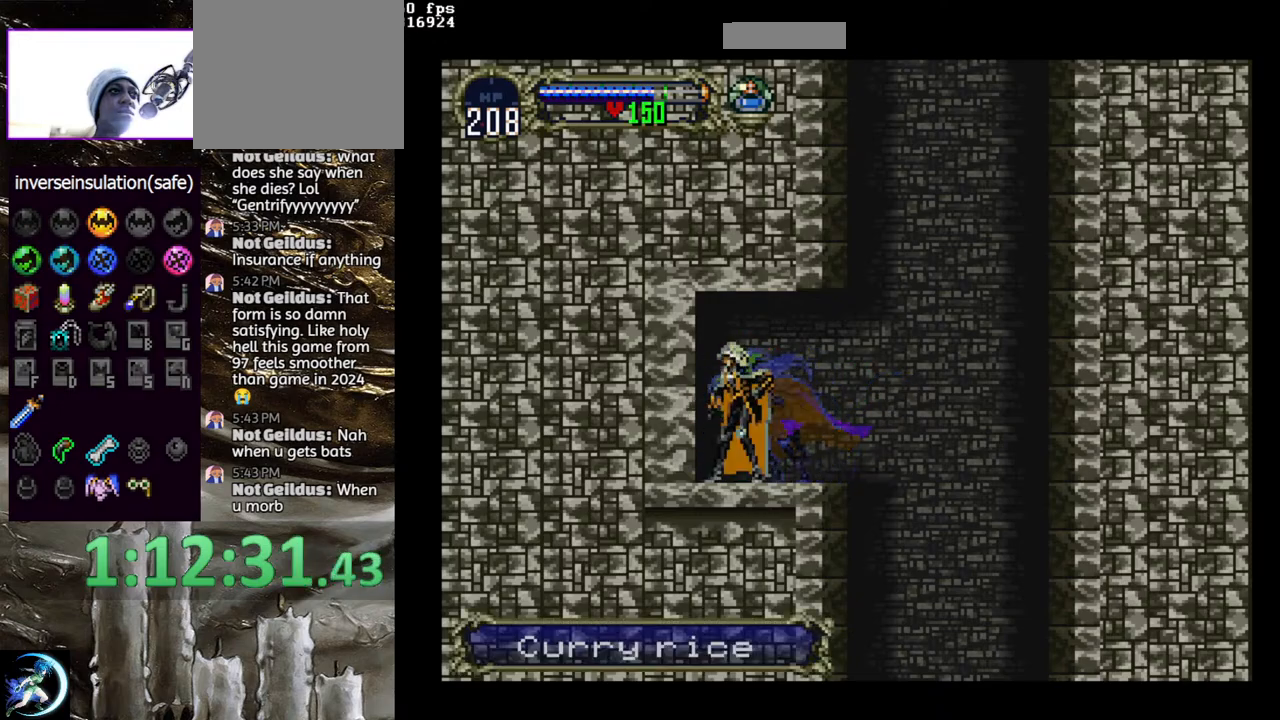
{"buttons": ["DPAD_RIGHT"], "left_stick": "center", "right_stick": "center", "events": [[250, "CROSS", "down"], [433, "CROSS", "up"]]}
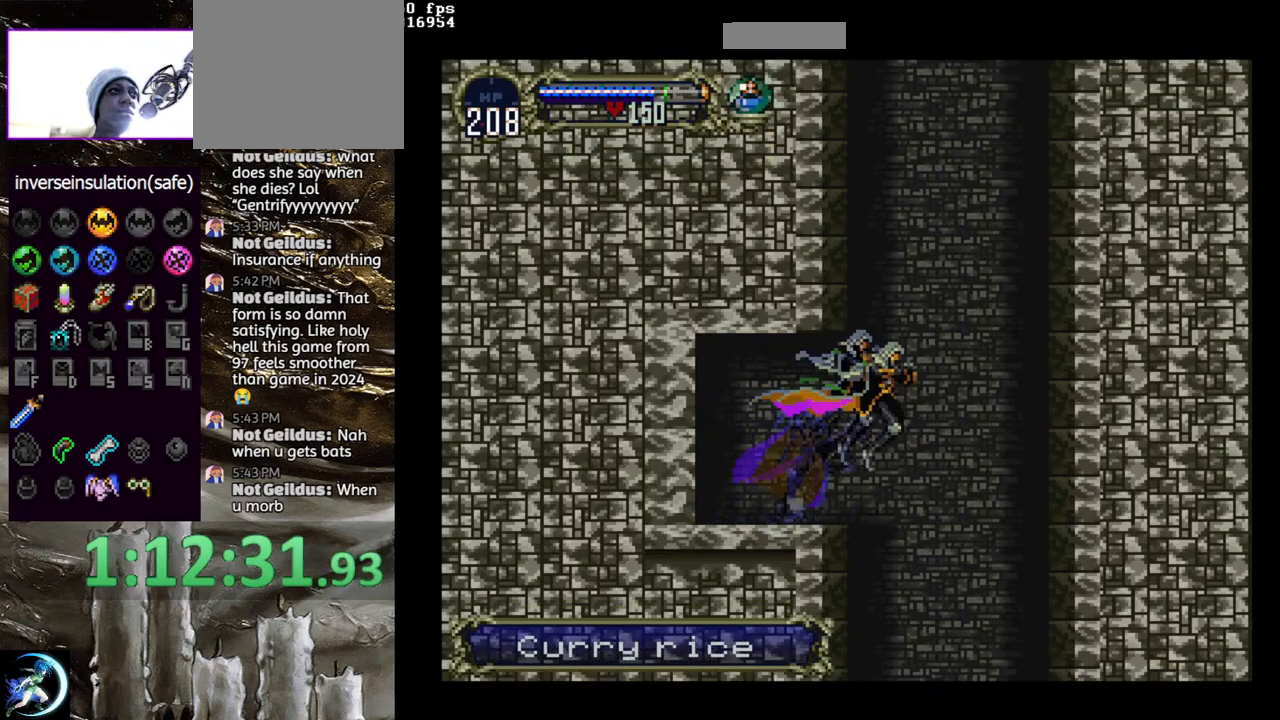
{"buttons": ["CROSS"], "left_stick": "center", "right_stick": "center"}
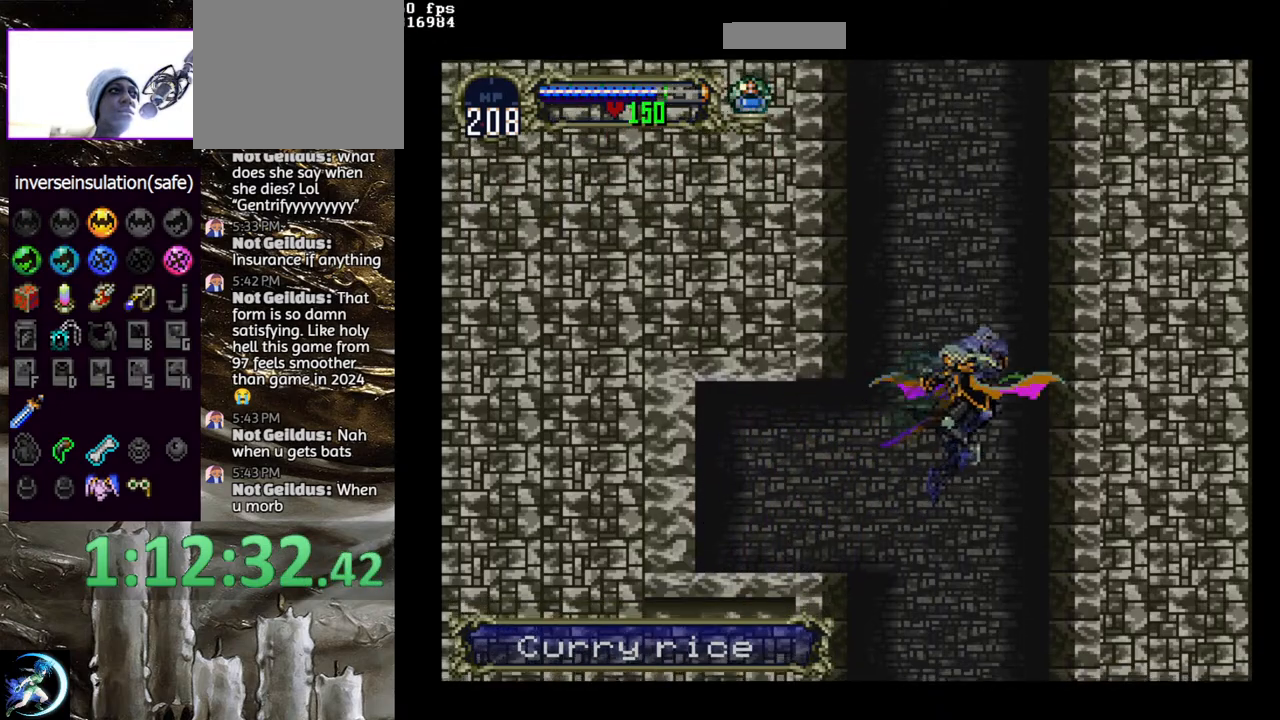
{"buttons": [], "left_stick": "center", "right_stick": "center", "events": [[100, "CROSS", "up"]]}
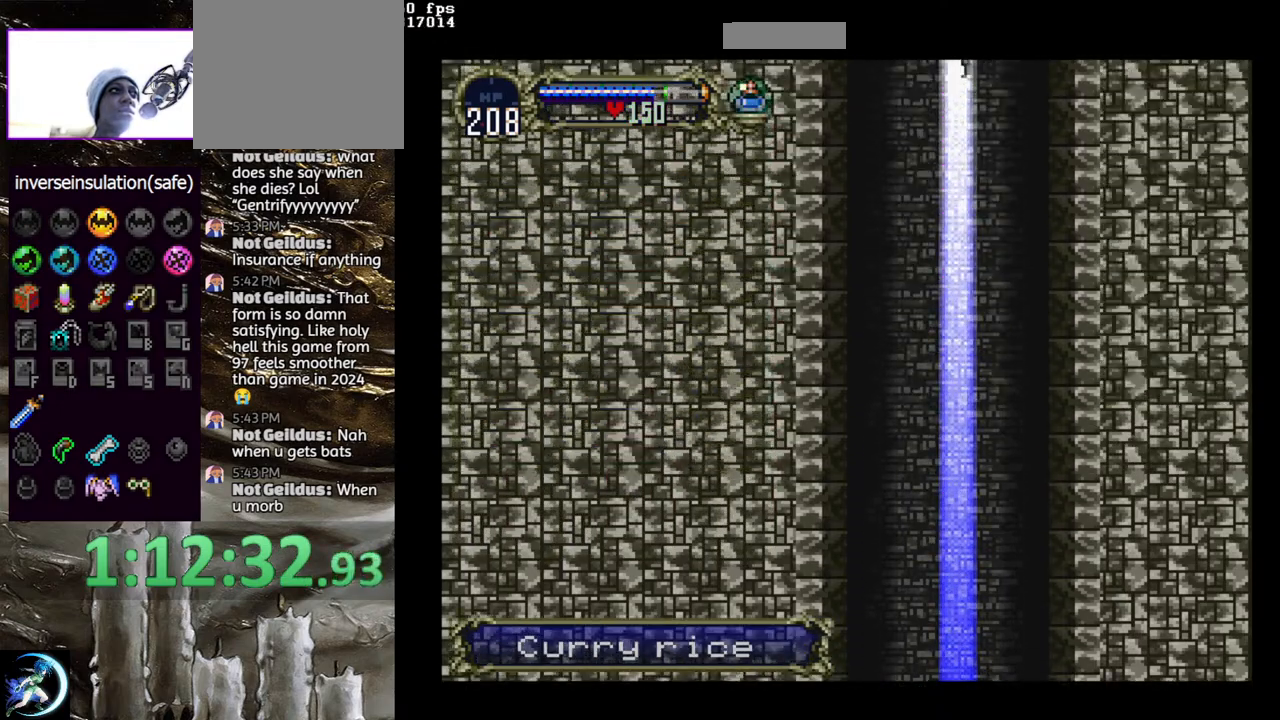
{"buttons": [], "left_stick": "center", "right_stick": "center", "events": [[150, "DPAD_DOWN", "down"], [200, "DPAD_DOWN", "up"], [300, "DPAD_UP", "down"], [367, "CROSS", "down"], [400, "DPAD_UP", "up"], [483, "CROSS", "up"]]}
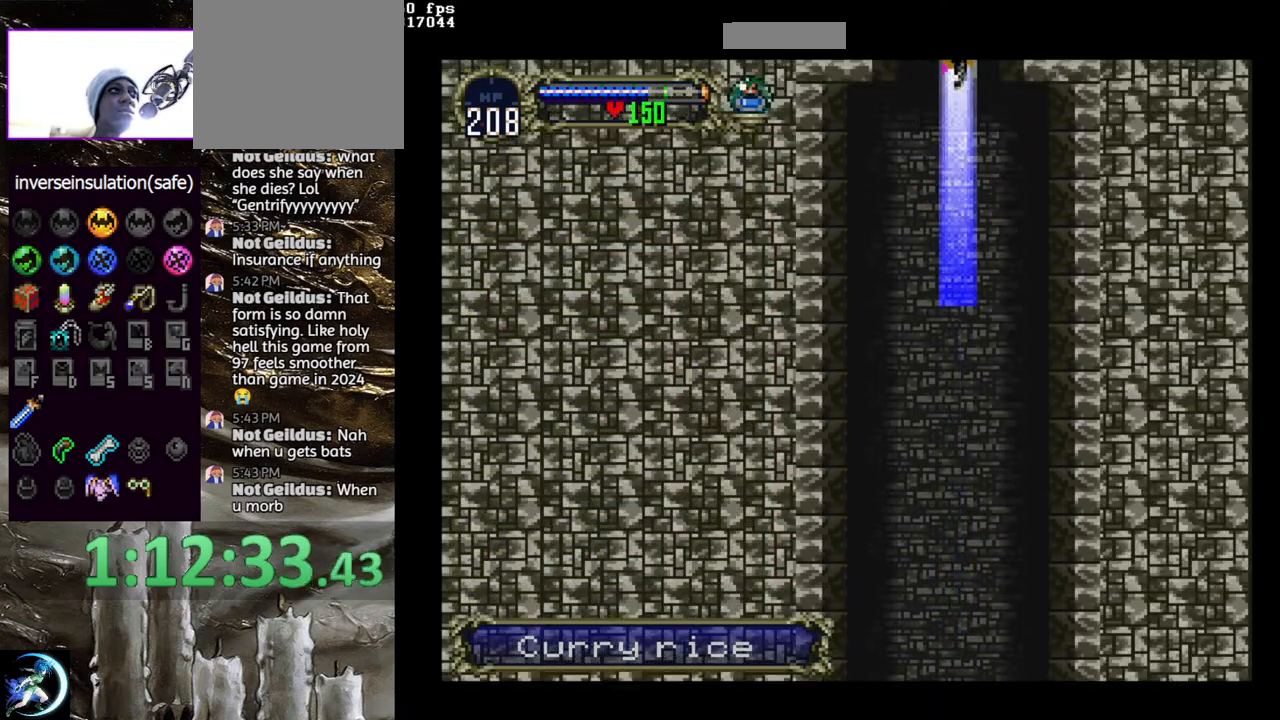
{"buttons": ["DPAD_LEFT"], "left_stick": "center", "right_stick": "center", "events": [[450, "DPAD_LEFT", "down"]]}
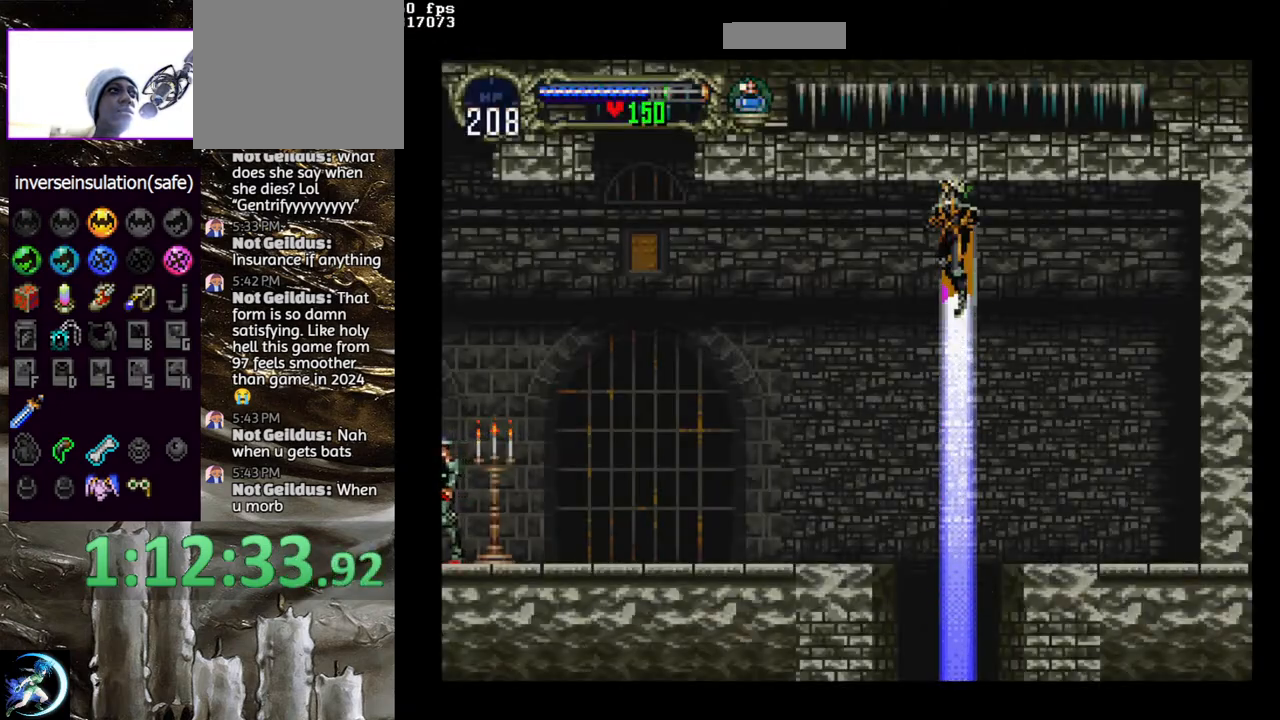
{"buttons": ["DPAD_LEFT"], "left_stick": "center", "right_stick": "center", "events": []}
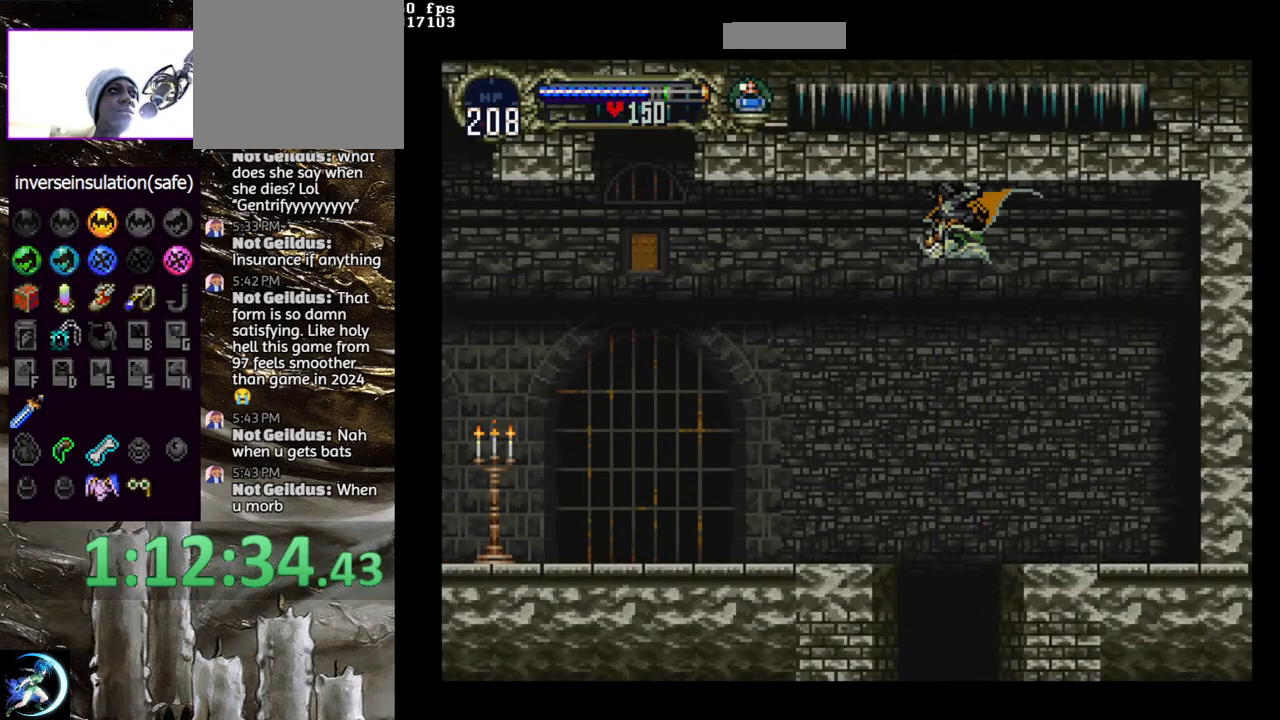
{"buttons": ["DPAD_LEFT"], "left_stick": "center", "right_stick": "center", "events": []}
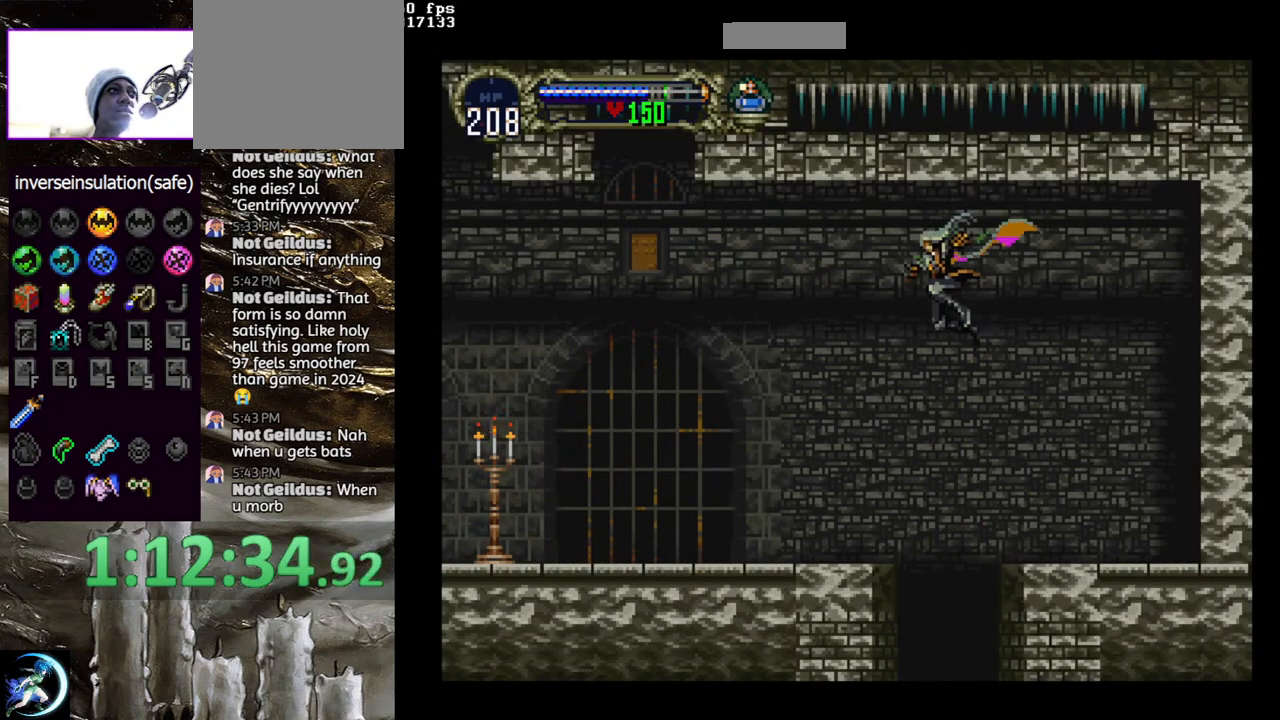
{"buttons": ["CIRCLE"], "left_stick": "center", "right_stick": "center", "events": [[317, "DPAD_LEFT", "up"], [333, "DPAD_RIGHT", "down"], [383, "CIRCLE", "down"], [417, "TRIANGLE", "down"], [433, "DPAD_RIGHT", "up"], [500, "TRIANGLE", "up"]]}
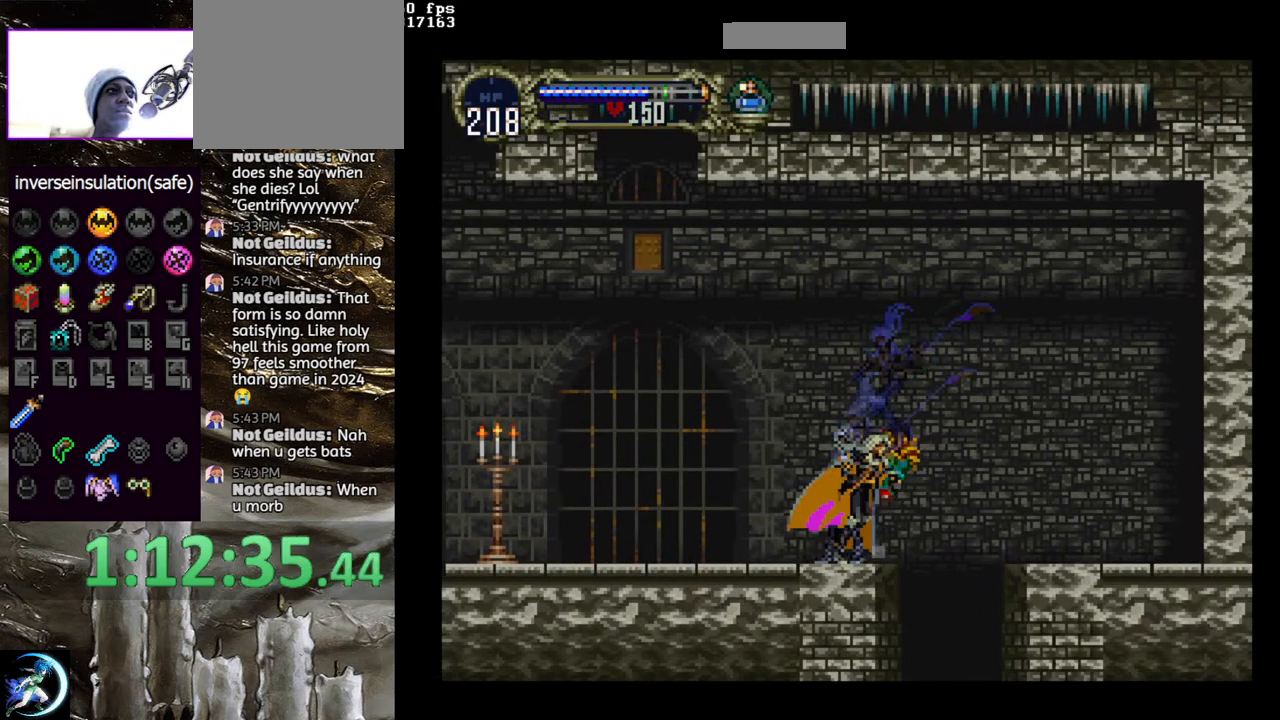
{"buttons": ["CIRCLE"], "left_stick": "center", "right_stick": "center", "events": [[17, "CIRCLE", "up"], [67, "CIRCLE", "down"], [100, "TRIANGLE", "down"], [167, "TRIANGLE", "up"], [183, "CIRCLE", "up"], [250, "CIRCLE", "down"], [350, "CIRCLE", "up"], [400, "CIRCLE", "down"], [417, "TRIANGLE", "down"], [500, "TRIANGLE", "up"]]}
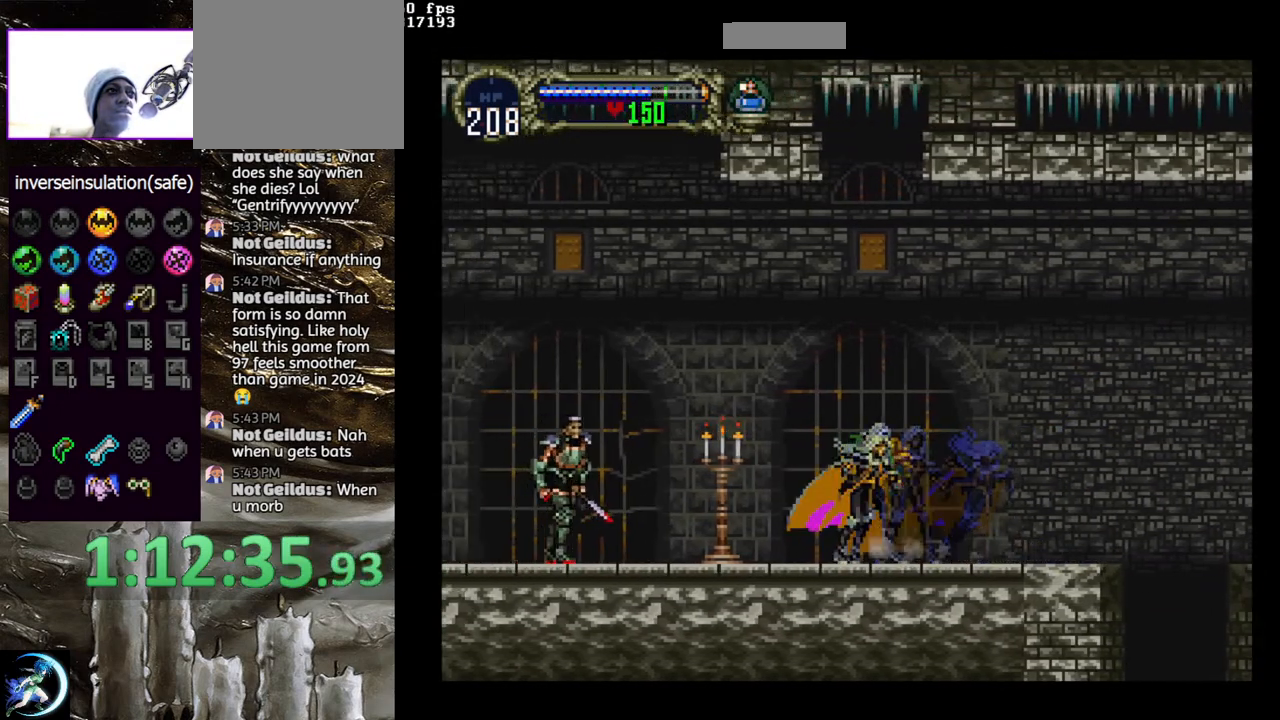
{"buttons": ["CIRCLE"], "left_stick": "center", "right_stick": "center", "events": [[17, "CIRCLE", "up"], [67, "CIRCLE", "down"], [150, "DPAD_LEFT", "down"], [167, "CIRCLE", "up"], [267, "CIRCLE", "down"], [500, "DPAD_LEFT", "up"]]}
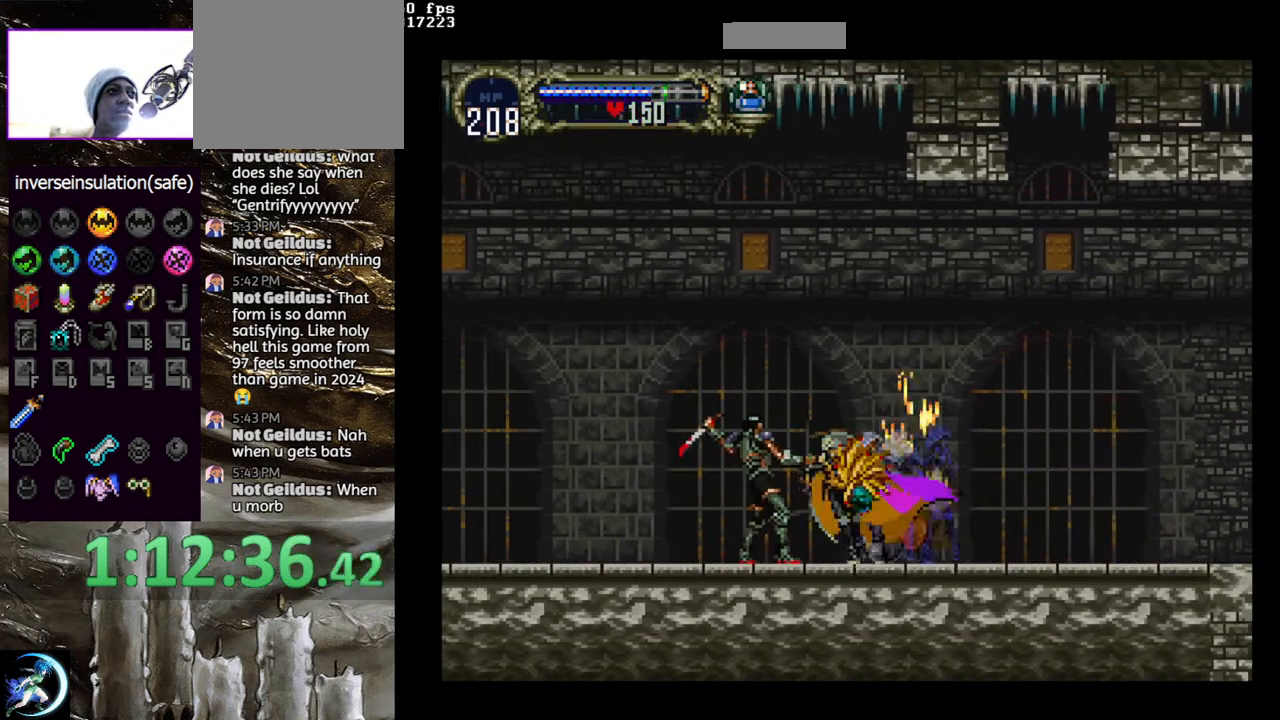
{"buttons": [], "left_stick": "center", "right_stick": "center", "events": [[17, "CIRCLE", "up"], [67, "DPAD_RIGHT", "down"], [100, "CIRCLE", "down"], [117, "TRIANGLE", "down"], [183, "TRIANGLE", "up"], [217, "CIRCLE", "up"], [267, "CIRCLE", "down"], [300, "TRIANGLE", "down"], [367, "TRIANGLE", "up"], [383, "CIRCLE", "up"], [500, "DPAD_RIGHT", "up"]]}
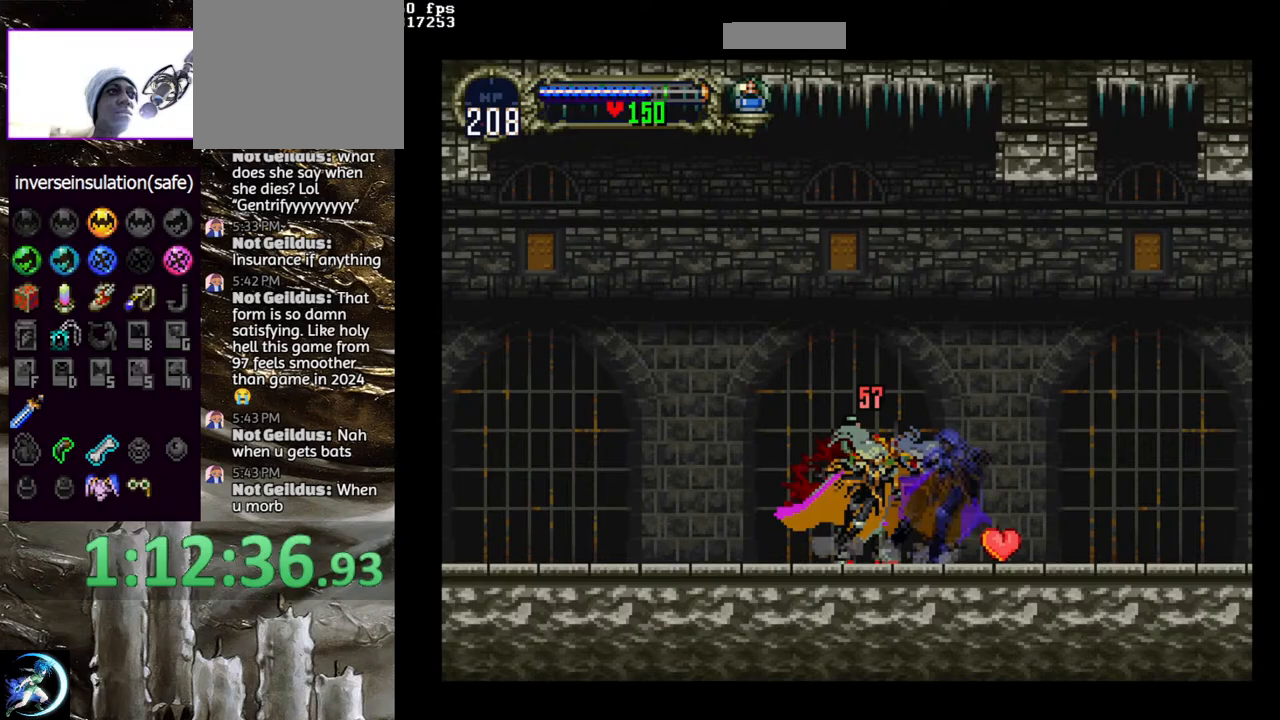
{"buttons": ["CIRCLE"], "left_stick": "center", "right_stick": "center", "events": [[150, "CIRCLE", "down"], [167, "TRIANGLE", "down"], [250, "TRIANGLE", "up"], [267, "CIRCLE", "up"], [333, "CIRCLE", "down"], [367, "TRIANGLE", "down"], [417, "TRIANGLE", "up"], [450, "CIRCLE", "up"], [500, "CIRCLE", "down"]]}
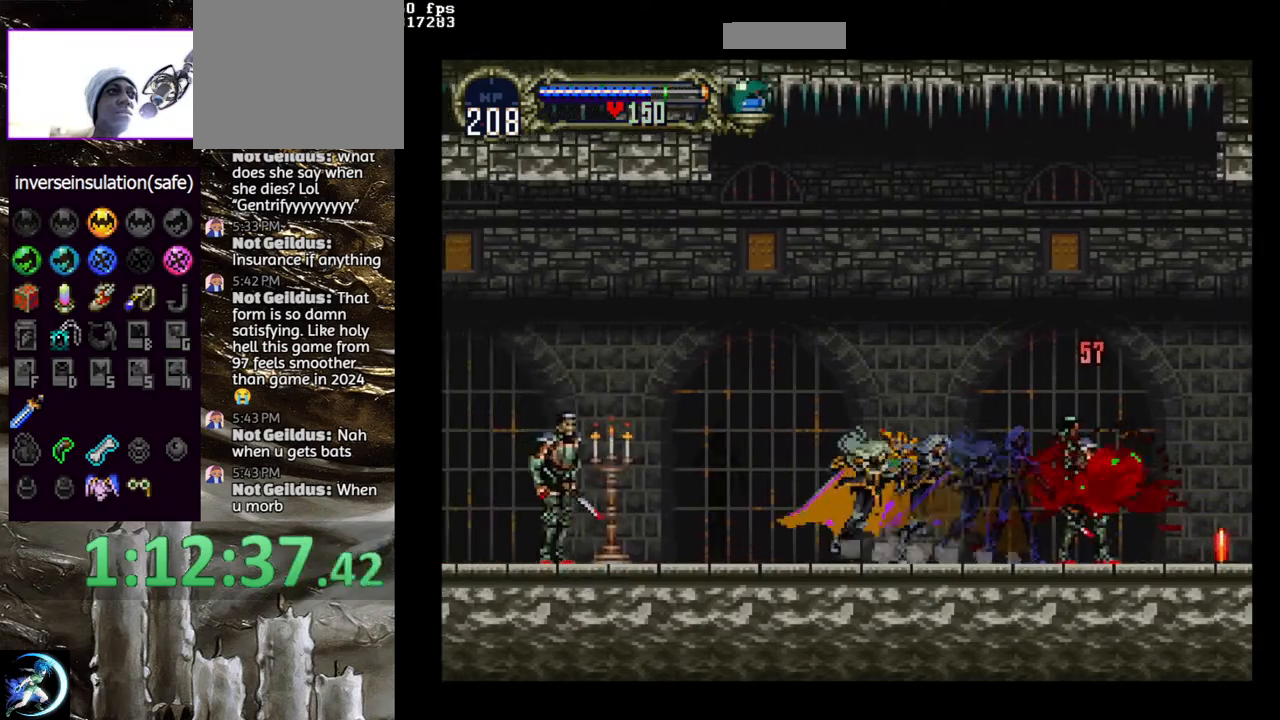
{"buttons": ["CIRCLE", "DPAD_LEFT"], "left_stick": "center", "right_stick": "center", "events": [[33, "TRIANGLE", "down"], [83, "TRIANGLE", "up"], [133, "CIRCLE", "up"], [167, "CIRCLE", "down"], [250, "DPAD_LEFT", "down"], [267, "CIRCLE", "up"], [333, "CIRCLE", "down"]]}
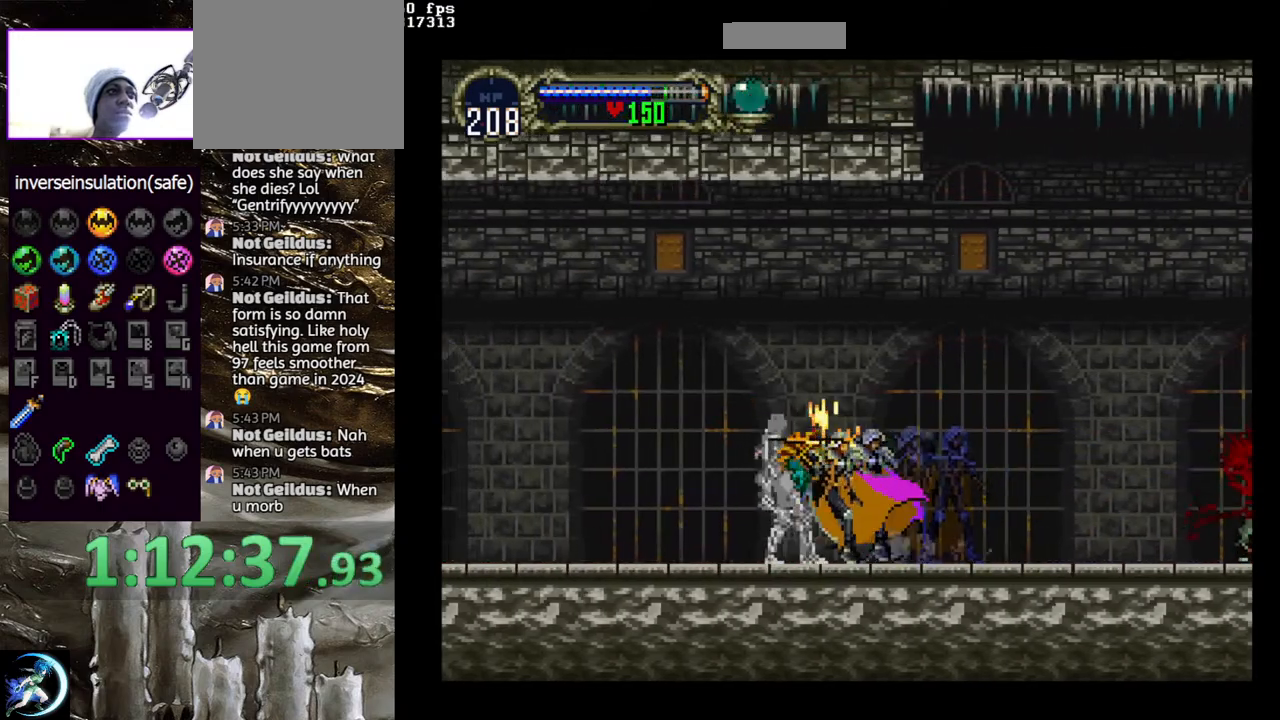
{"buttons": ["CIRCLE", "TRIANGLE"], "left_stick": "center", "right_stick": "center", "events": [[50, "CIRCLE", "up"], [50, "DPAD_LEFT", "up"], [117, "DPAD_RIGHT", "down"], [133, "CIRCLE", "down"], [150, "TRIANGLE", "down"], [183, "DPAD_RIGHT", "up"], [200, "TRIANGLE", "up"], [233, "CIRCLE", "up"], [317, "CIRCLE", "down"], [333, "TRIANGLE", "down"], [400, "TRIANGLE", "up"], [417, "CIRCLE", "up"], [483, "CIRCLE", "down"], [500, "TRIANGLE", "down"]]}
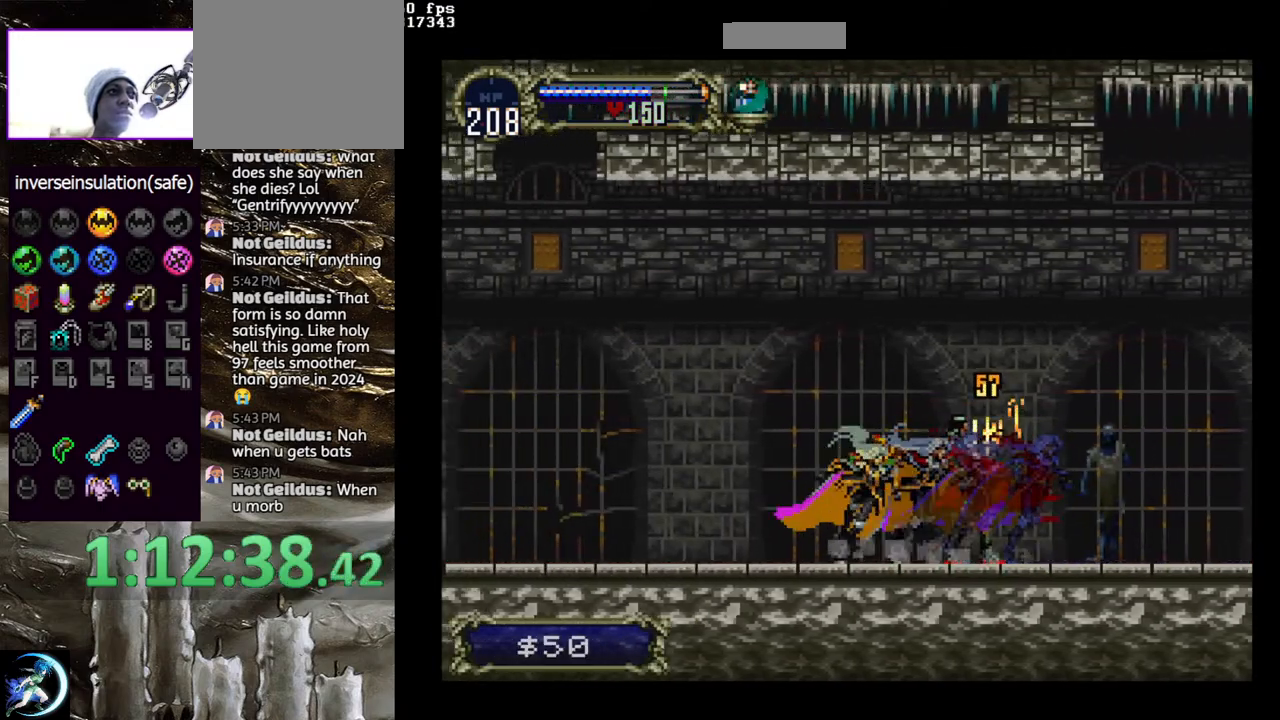
{"buttons": ["CIRCLE", "TRIANGLE"], "left_stick": "center", "right_stick": "center", "events": [[67, "TRIANGLE", "up"], [100, "CIRCLE", "up"], [150, "CIRCLE", "down"], [167, "TRIANGLE", "down"], [233, "TRIANGLE", "up"], [250, "CIRCLE", "up"], [317, "CIRCLE", "down"], [333, "TRIANGLE", "down"], [400, "TRIANGLE", "up"], [433, "CIRCLE", "up"], [483, "CIRCLE", "down"], [500, "TRIANGLE", "down"]]}
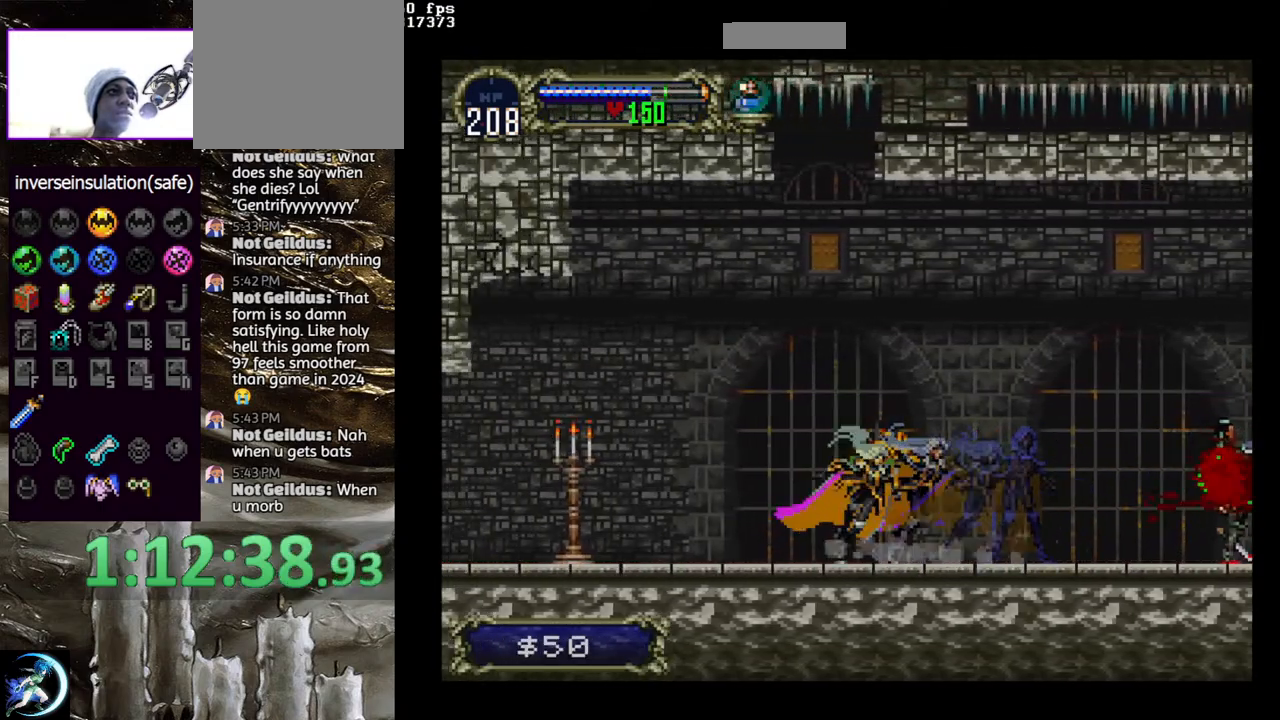
{"buttons": ["CIRCLE"], "left_stick": "center", "right_stick": "center", "events": [[67, "TRIANGLE", "up"], [100, "CIRCLE", "up"], [150, "CIRCLE", "down"], [167, "TRIANGLE", "down"], [250, "TRIANGLE", "up"], [267, "CIRCLE", "up"], [317, "CIRCLE", "down"], [333, "TRIANGLE", "down"], [400, "TRIANGLE", "up"], [433, "CIRCLE", "up"], [483, "CIRCLE", "down"]]}
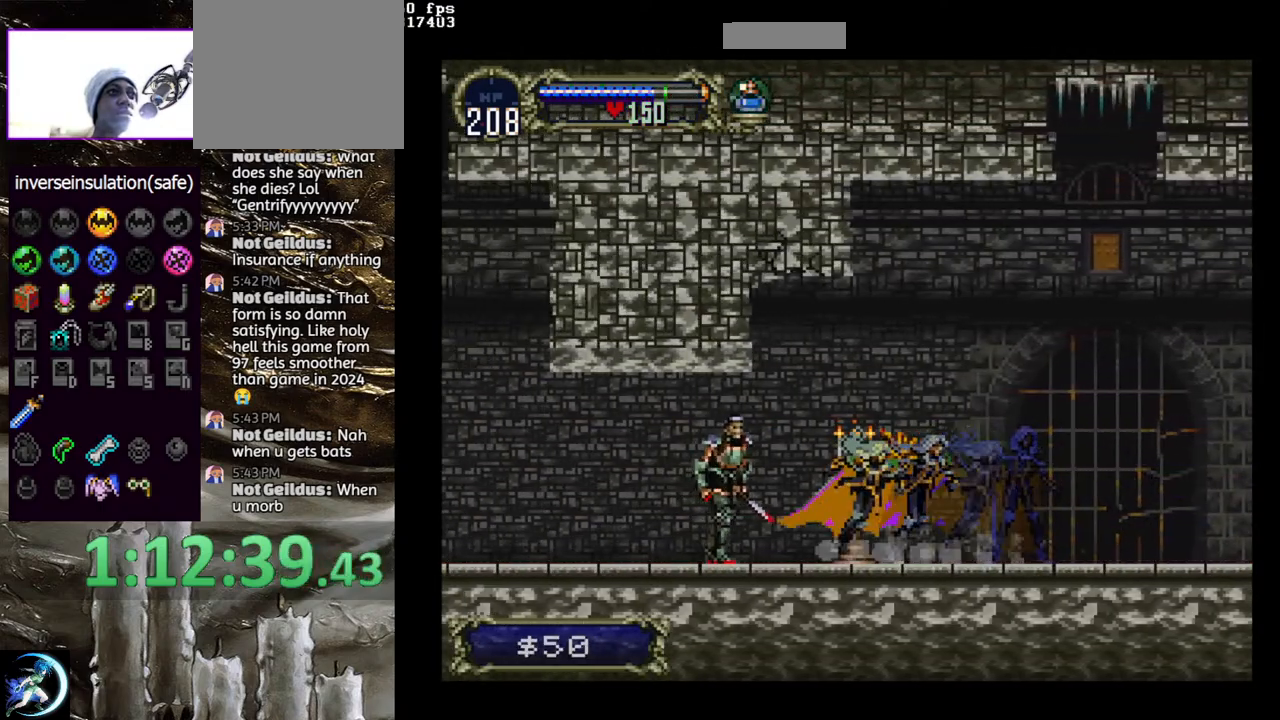
{"buttons": ["CIRCLE", "TRIANGLE"], "left_stick": "center", "right_stick": "center", "events": [[17, "DPAD_LEFT", "down"], [50, "CIRCLE", "up"], [100, "CIRCLE", "down"], [300, "CIRCLE", "up"], [350, "DPAD_LEFT", "up"], [400, "DPAD_RIGHT", "down"], [417, "CIRCLE", "down"], [433, "TRIANGLE", "down"], [467, "DPAD_RIGHT", "up"]]}
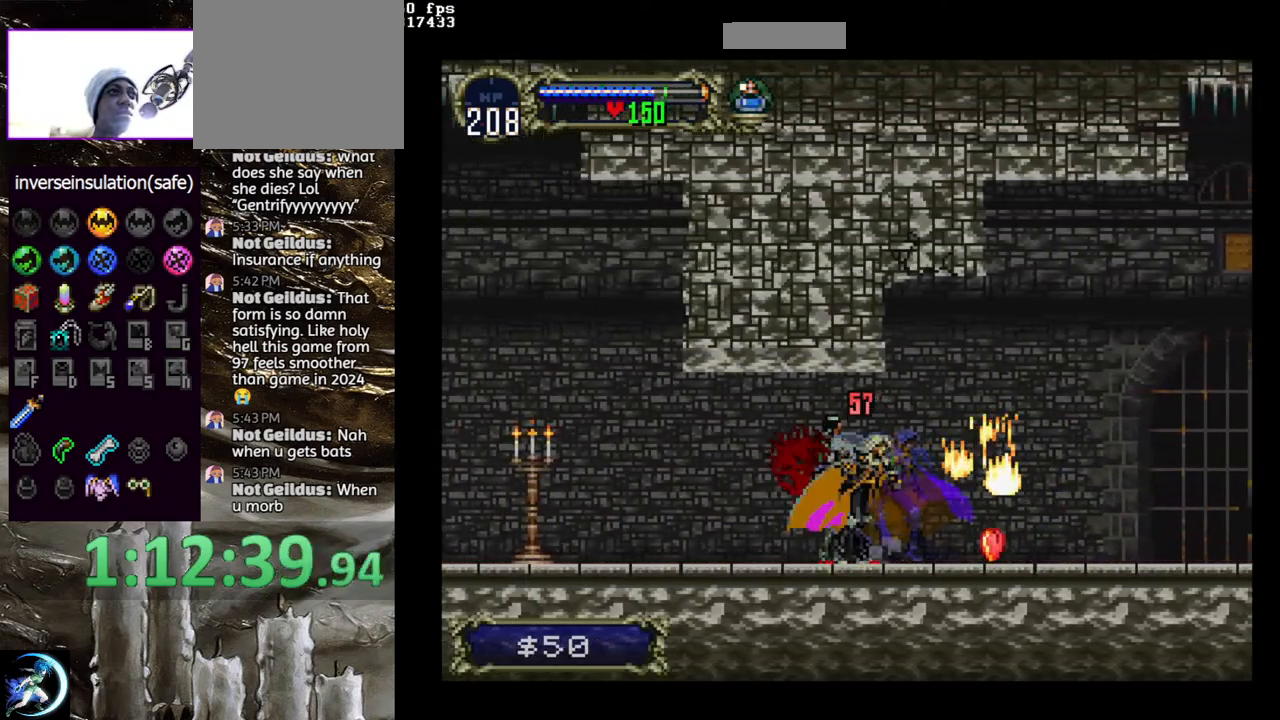
{"buttons": ["CIRCLE"], "left_stick": "center", "right_stick": "center", "events": [[17, "TRIANGLE", "up"], [33, "CIRCLE", "up"], [83, "CIRCLE", "down"], [100, "TRIANGLE", "down"], [167, "TRIANGLE", "up"], [200, "CIRCLE", "up"], [250, "CIRCLE", "down"], [267, "TRIANGLE", "down"], [350, "TRIANGLE", "up"], [383, "CIRCLE", "up"], [433, "CIRCLE", "down"], [483, "TRIANGLE", "down"], [500, "TRIANGLE", "up"]]}
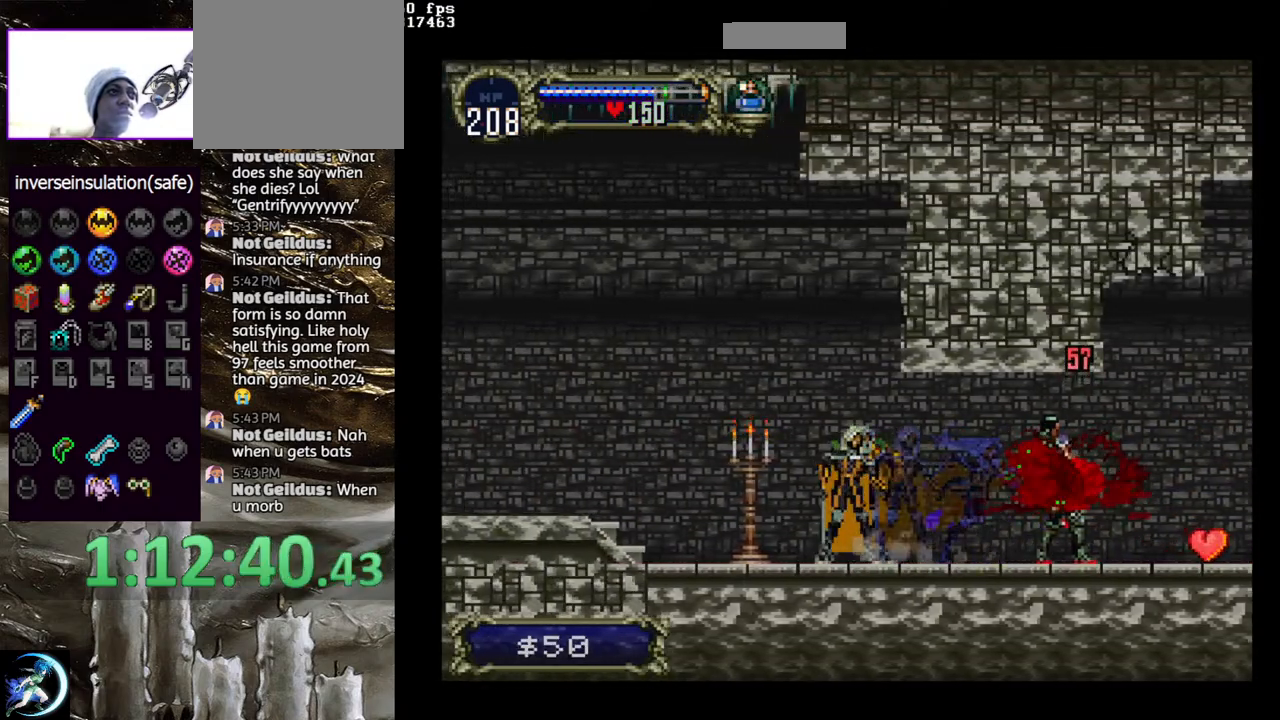
{"buttons": ["CIRCLE", "TRIANGLE"], "left_stick": "center", "right_stick": "center", "events": [[33, "CIRCLE", "up"], [100, "CIRCLE", "down"], [117, "TRIANGLE", "down"], [200, "TRIANGLE", "up"], [233, "CIRCLE", "up"], [283, "CIRCLE", "down"], [300, "TRIANGLE", "down"], [367, "TRIANGLE", "up"], [400, "CIRCLE", "up"], [450, "CIRCLE", "down"], [483, "TRIANGLE", "down"]]}
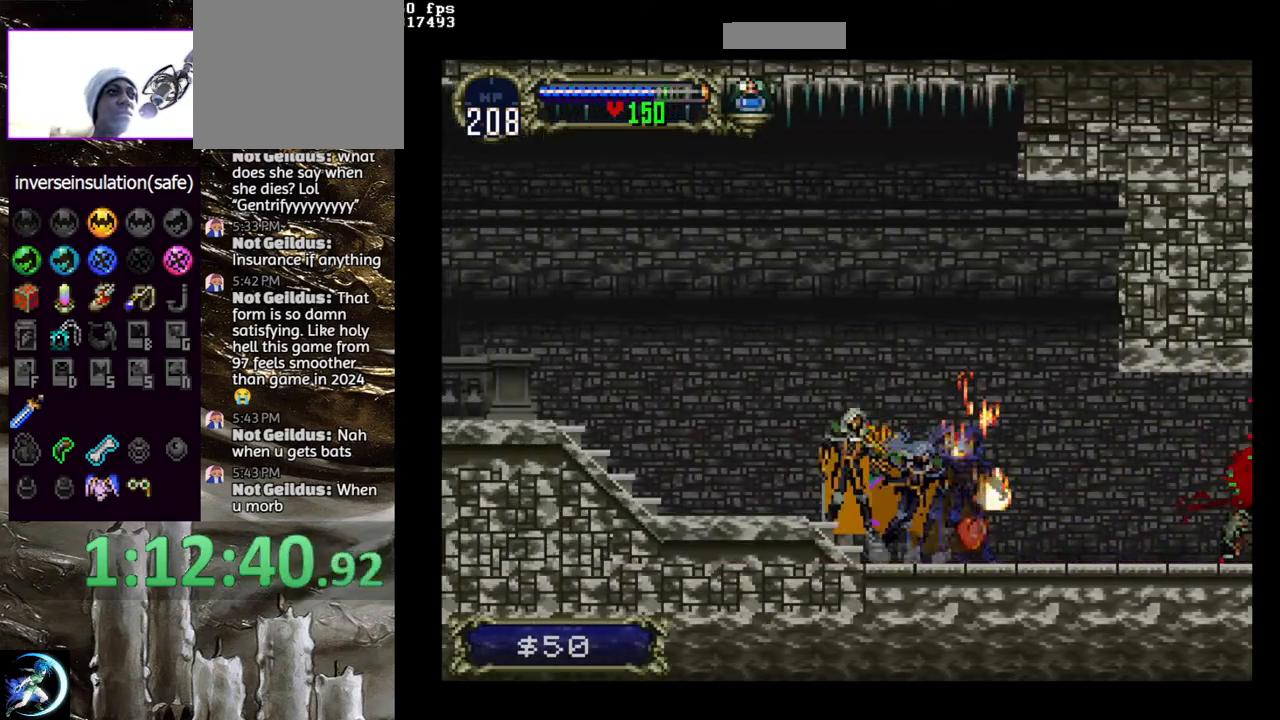
{"buttons": ["CIRCLE", "TRIANGLE"], "left_stick": "center", "right_stick": "center", "events": [[50, "TRIANGLE", "up"], [67, "CIRCLE", "up"], [117, "CIRCLE", "down"], [133, "TRIANGLE", "down"], [233, "TRIANGLE", "up"], [250, "CIRCLE", "up"], [300, "CIRCLE", "down"], [317, "TRIANGLE", "down"], [400, "TRIANGLE", "up"], [417, "CIRCLE", "up"], [467, "CIRCLE", "down"], [483, "TRIANGLE", "down"]]}
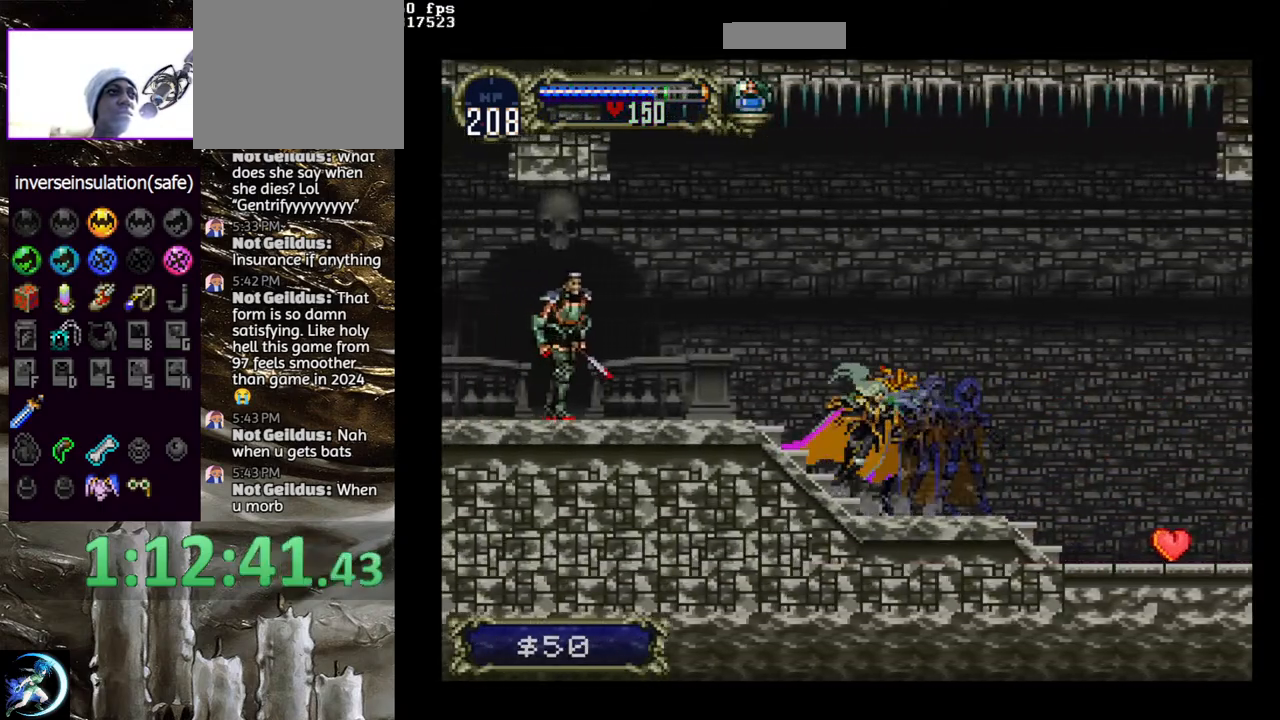
{"buttons": ["CIRCLE", "DPAD_LEFT"], "left_stick": "center", "right_stick": "center", "events": [[67, "TRIANGLE", "up"], [100, "CIRCLE", "up"], [133, "CIRCLE", "down"], [167, "TRIANGLE", "down"], [217, "TRIANGLE", "up"], [250, "CIRCLE", "up"], [283, "DPAD_LEFT", "down"], [350, "CIRCLE", "down"]]}
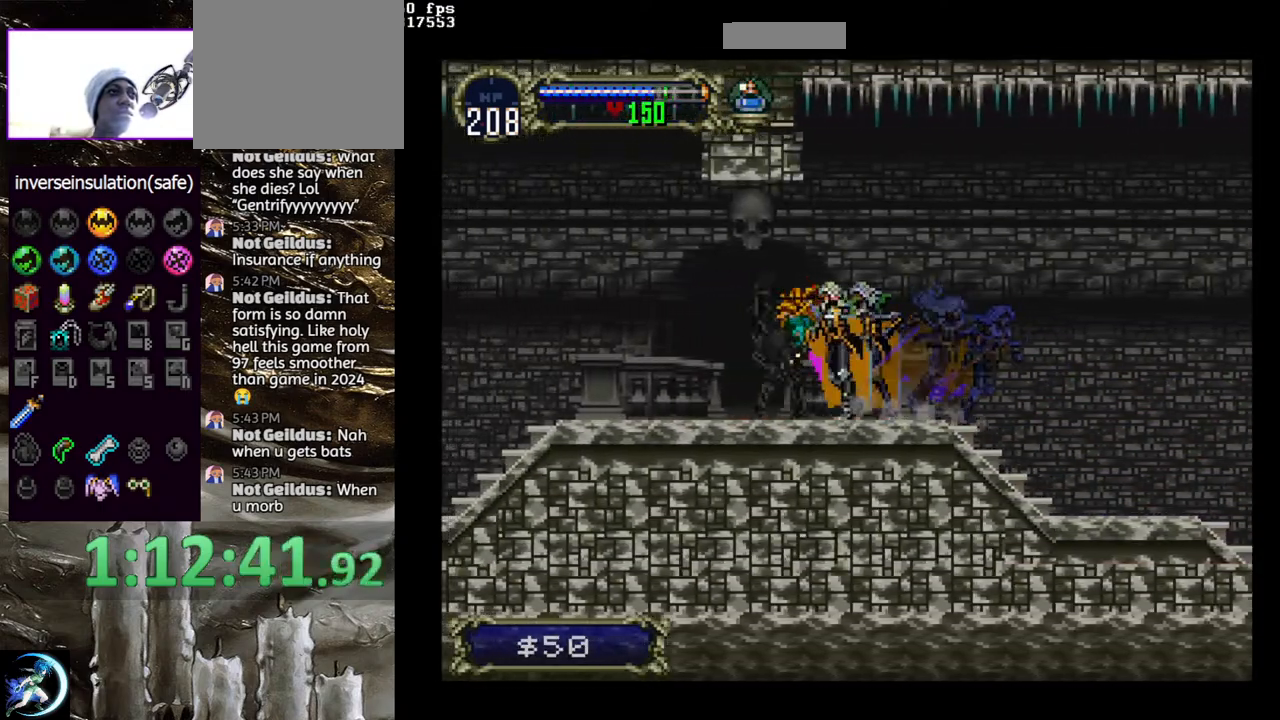
{"buttons": ["CIRCLE"], "left_stick": "center", "right_stick": "center", "events": [[50, "CIRCLE", "up"], [67, "DPAD_LEFT", "up"], [117, "DPAD_RIGHT", "down"], [133, "CIRCLE", "down"], [133, "TRIANGLE", "down"], [167, "DPAD_RIGHT", "up"], [233, "TRIANGLE", "up"], [250, "CIRCLE", "up"], [317, "CIRCLE", "down"], [333, "TRIANGLE", "down"], [400, "TRIANGLE", "up"], [433, "CIRCLE", "up"], [483, "CIRCLE", "down"]]}
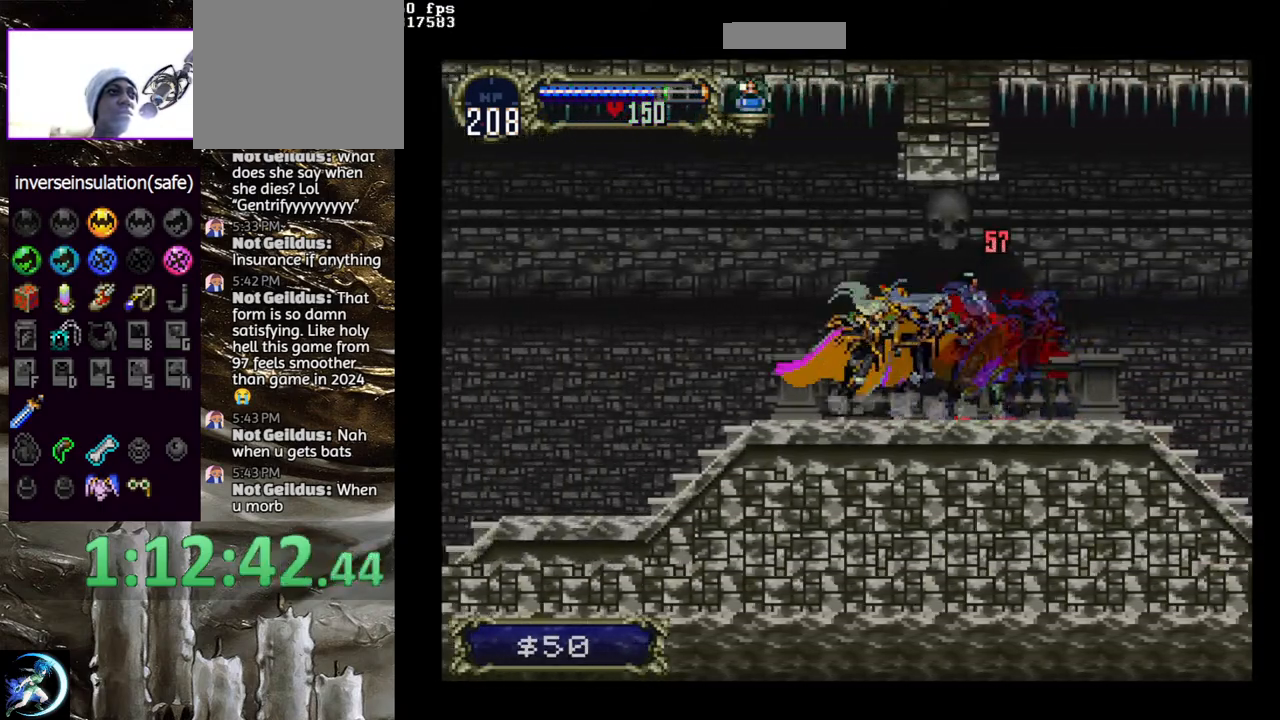
{"buttons": ["CIRCLE"], "left_stick": "center", "right_stick": "center", "events": [[17, "TRIANGLE", "down"], [67, "TRIANGLE", "up"], [100, "CIRCLE", "up"], [150, "CIRCLE", "down"], [183, "TRIANGLE", "down"], [267, "TRIANGLE", "up"], [283, "CIRCLE", "up"], [333, "CIRCLE", "down"], [350, "TRIANGLE", "down"], [433, "TRIANGLE", "up"], [450, "CIRCLE", "up"], [500, "CIRCLE", "down"]]}